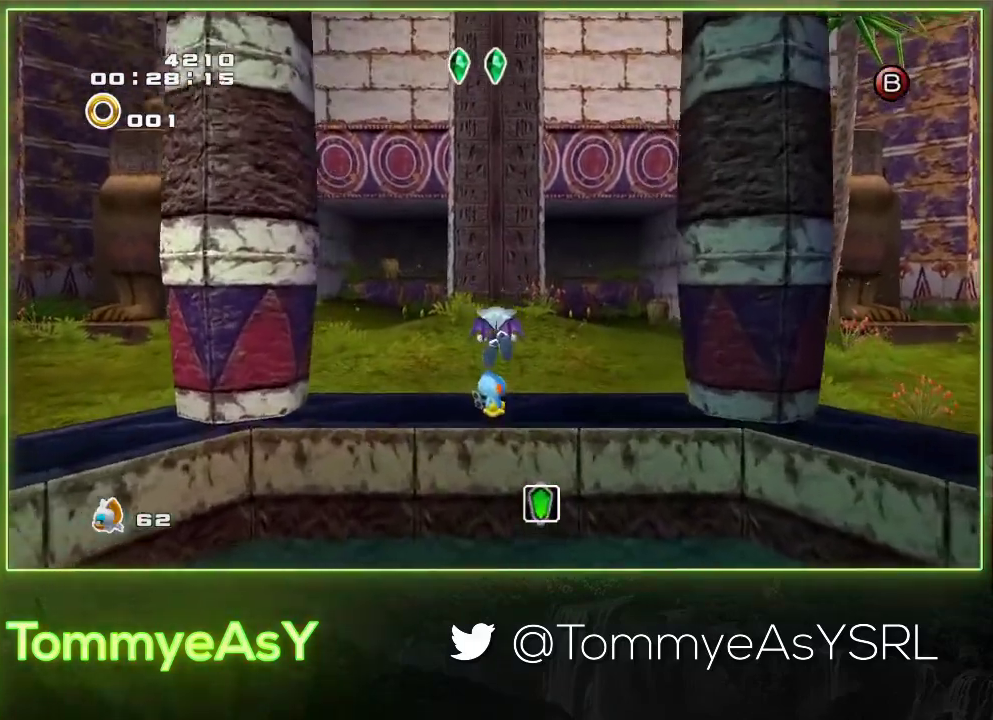
Gameplay with a controller (PlayStation layout); each line is a JSON object with the inputs held at the frame after it. "events" lists button and stick changes between this image and that frame as [ms after this image, input, new state], when the widget could be followed in between. Not read: R3 START right_stick.
{"buttons": [], "left_stick": "up", "events": [[217, "SQUARE", "down"], [300, "SQUARE", "up"]]}
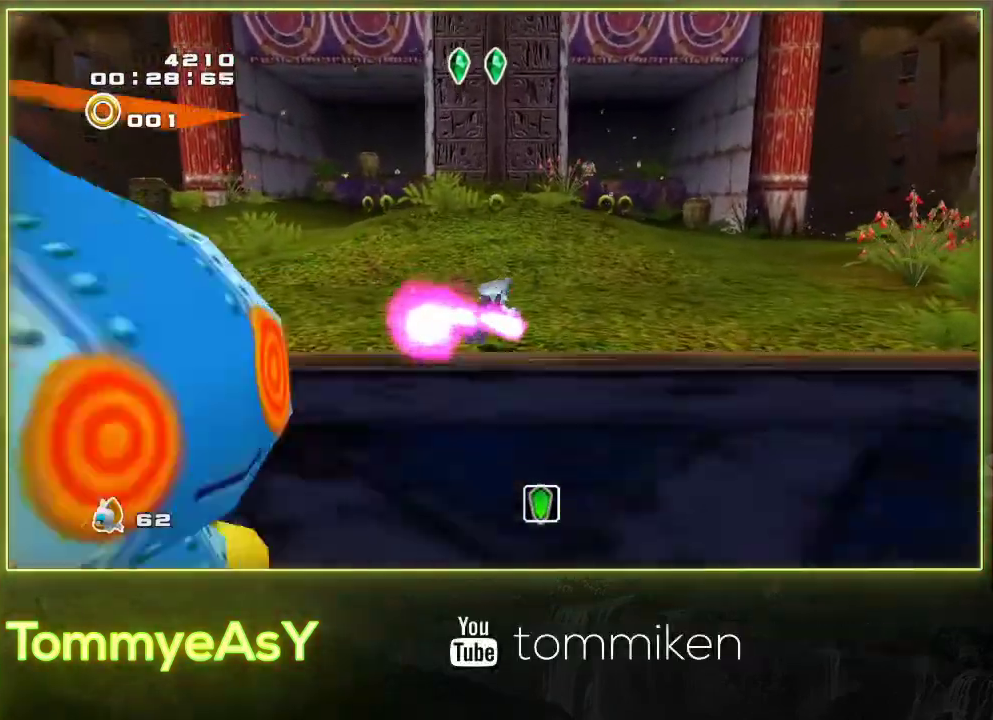
{"buttons": [], "left_stick": "up", "events": []}
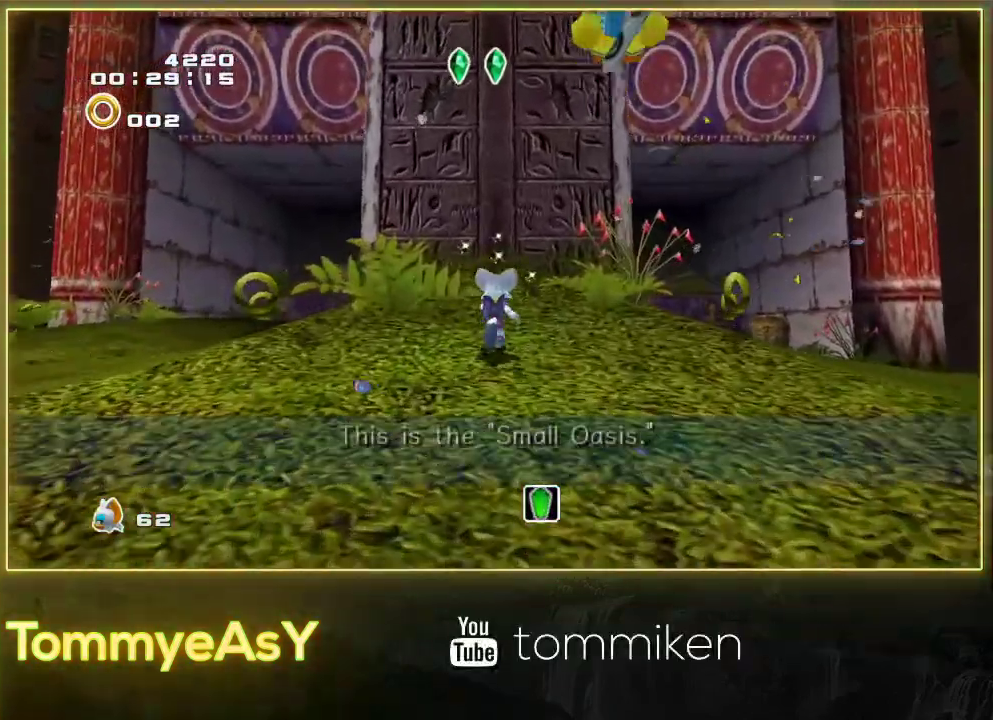
{"buttons": ["CROSS"], "left_stick": "down-right", "events": [[33, "L3", "down"], [50, "CROSS", "down"], [67, "left_stick", "left"], [133, "L3", "up"], [133, "left_stick", "down"], [183, "left_stick", "down-right"]]}
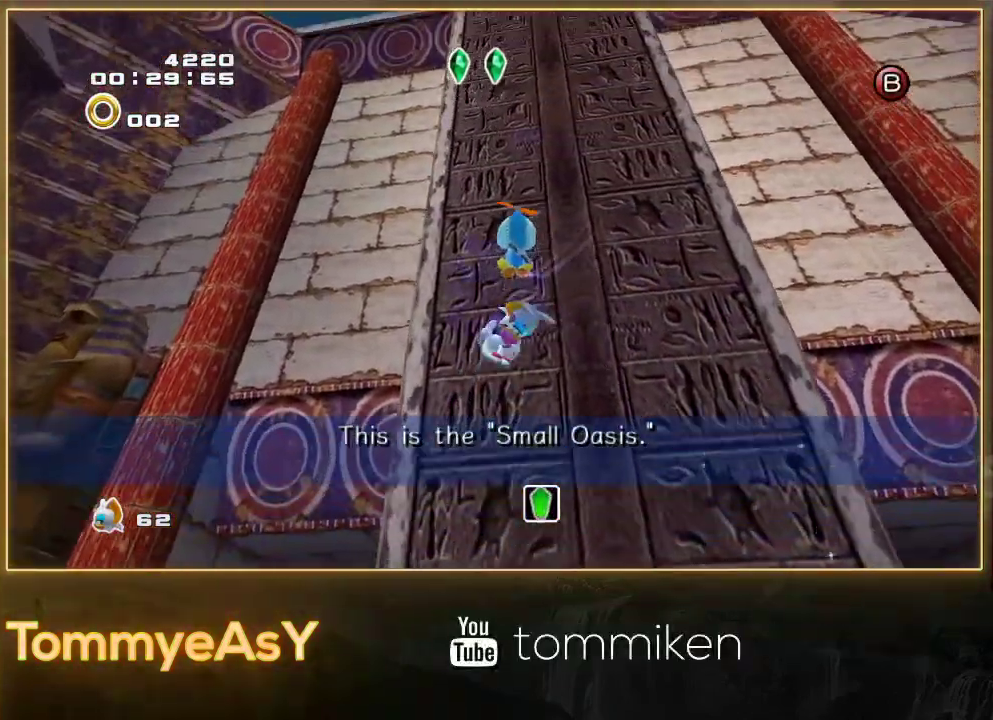
{"buttons": [], "left_stick": "up", "events": [[50, "left_stick", "right"], [167, "left_stick", "up-right"], [183, "CROSS", "up"], [217, "left_stick", "up"], [233, "CROSS", "down"], [317, "CROSS", "up"]]}
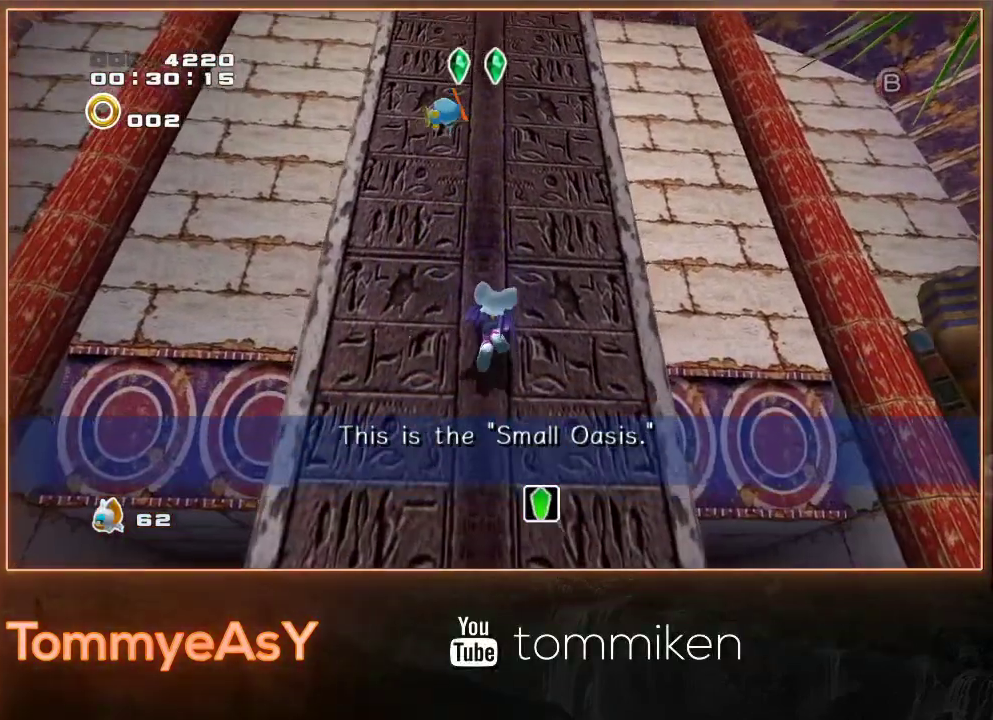
{"buttons": [], "left_stick": "up", "events": [[317, "L2", "down"], [483, "L2", "up"]]}
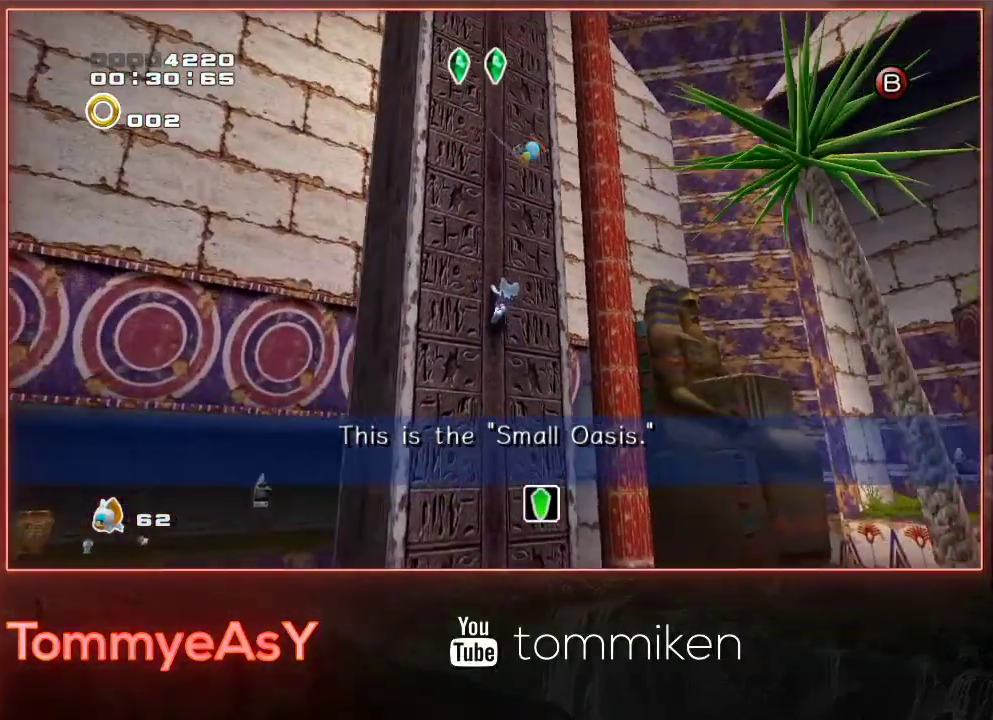
{"buttons": [], "left_stick": "up", "events": [[300, "R2", "down"], [483, "R2", "up"]]}
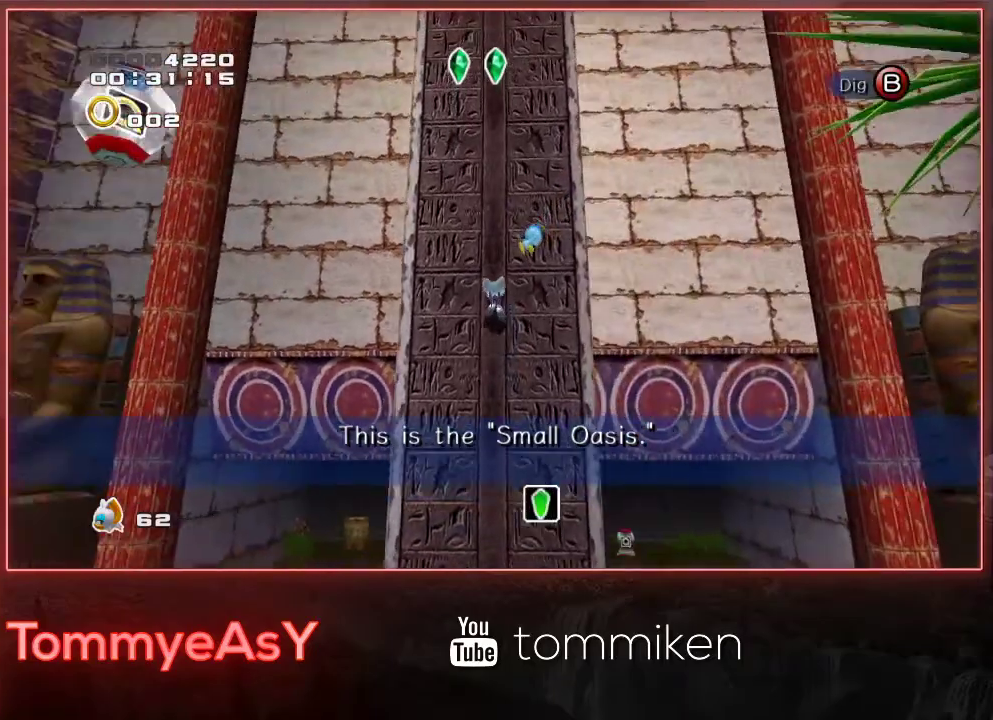
{"buttons": [], "left_stick": "up", "events": []}
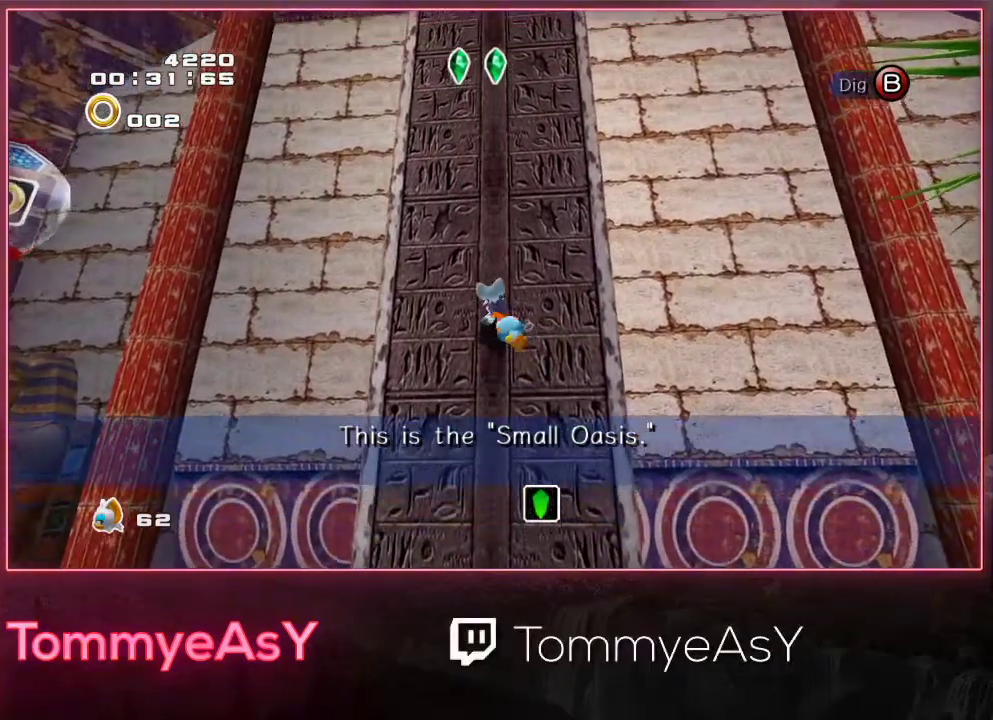
{"buttons": [], "left_stick": "up", "events": [[117, "L2", "down"], [167, "R2", "down"], [417, "R2", "up"], [433, "L2", "up"]]}
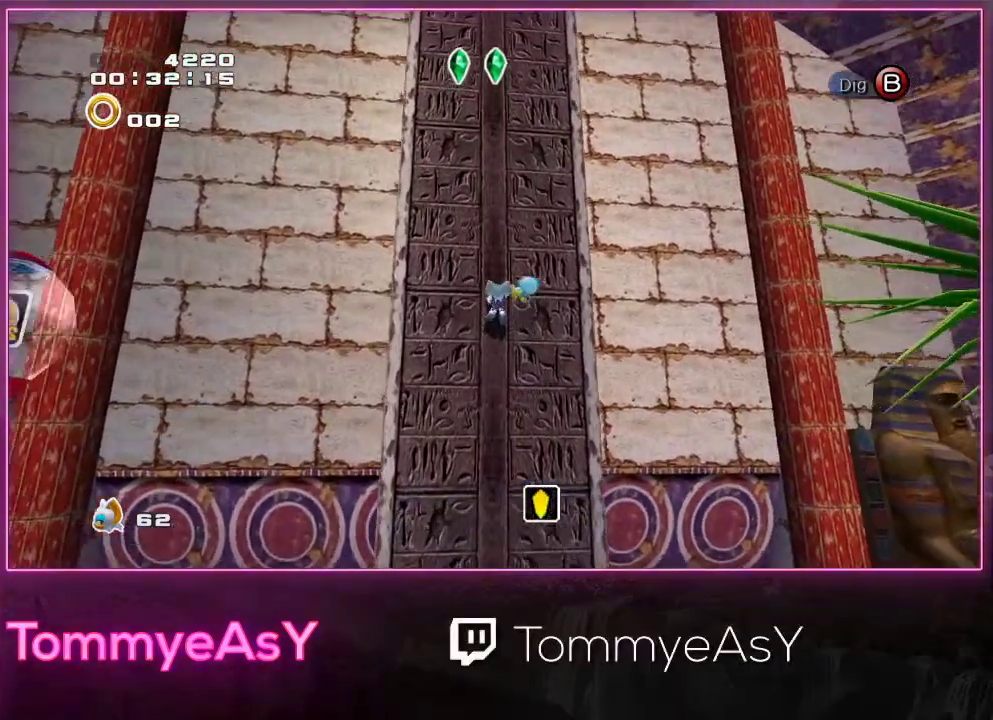
{"buttons": [], "left_stick": "up", "events": []}
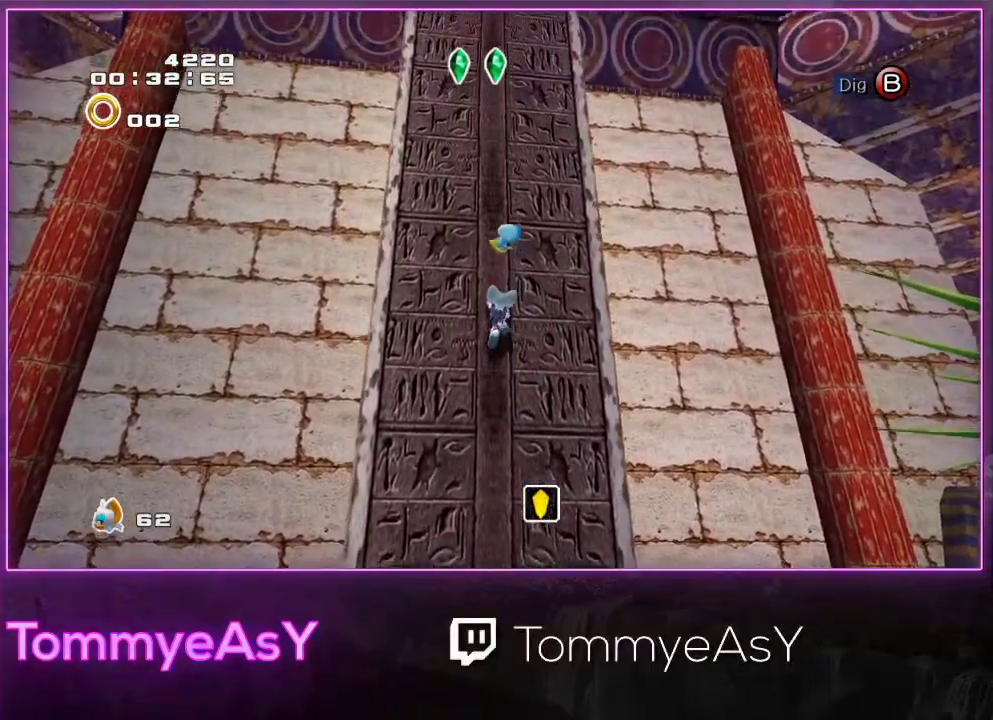
{"buttons": [], "left_stick": "up", "events": []}
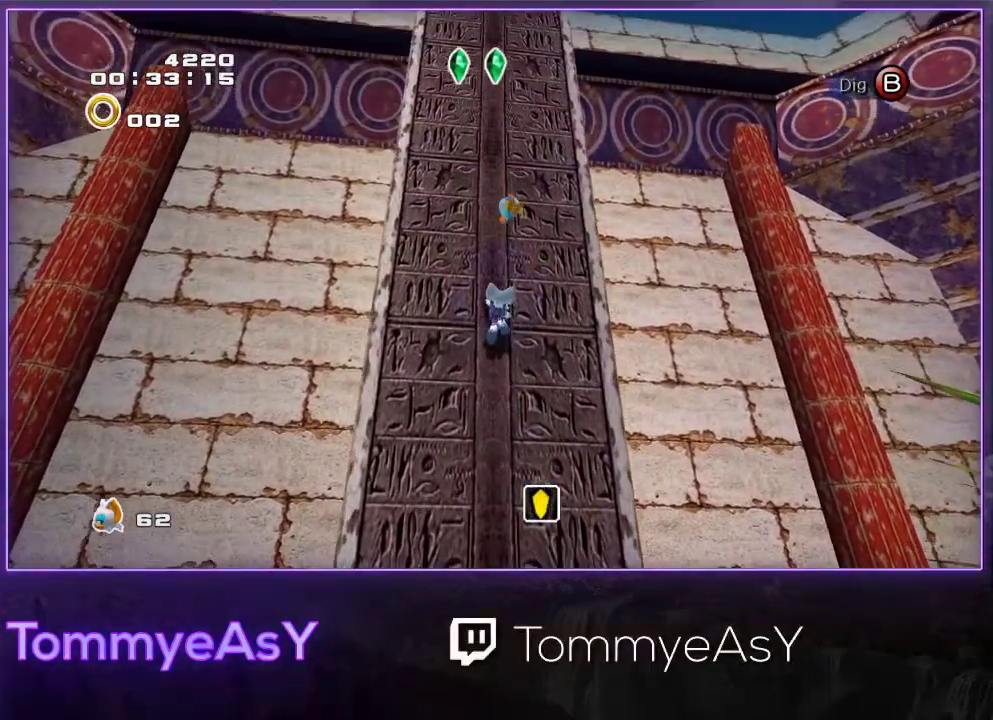
{"buttons": [], "left_stick": "up", "events": []}
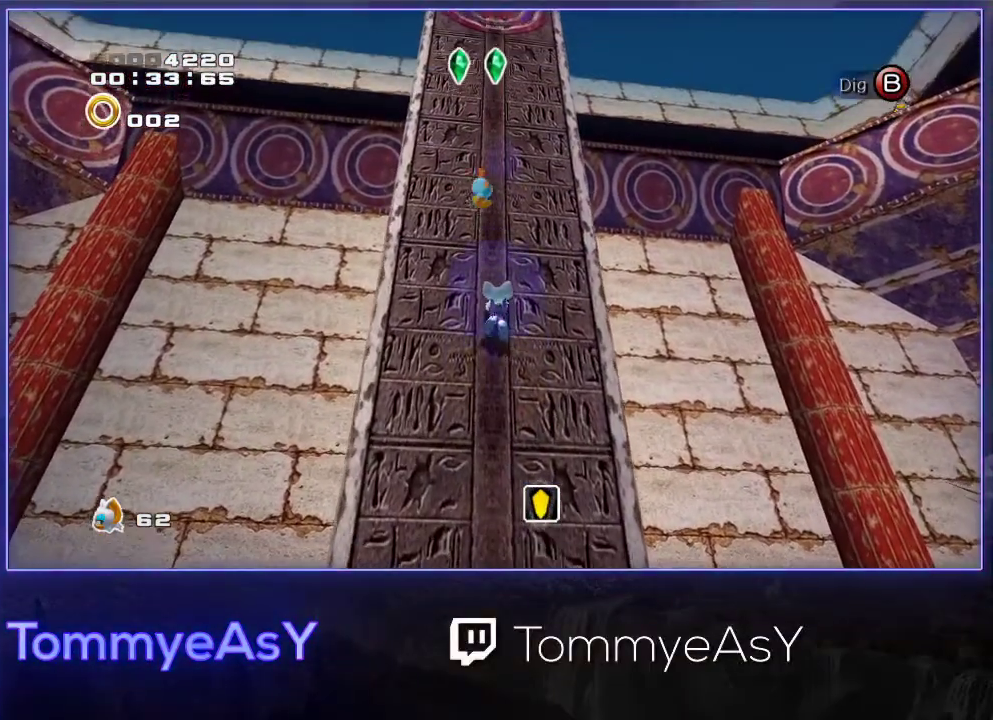
{"buttons": ["R2"], "left_stick": "up", "events": [[467, "R2", "down"]]}
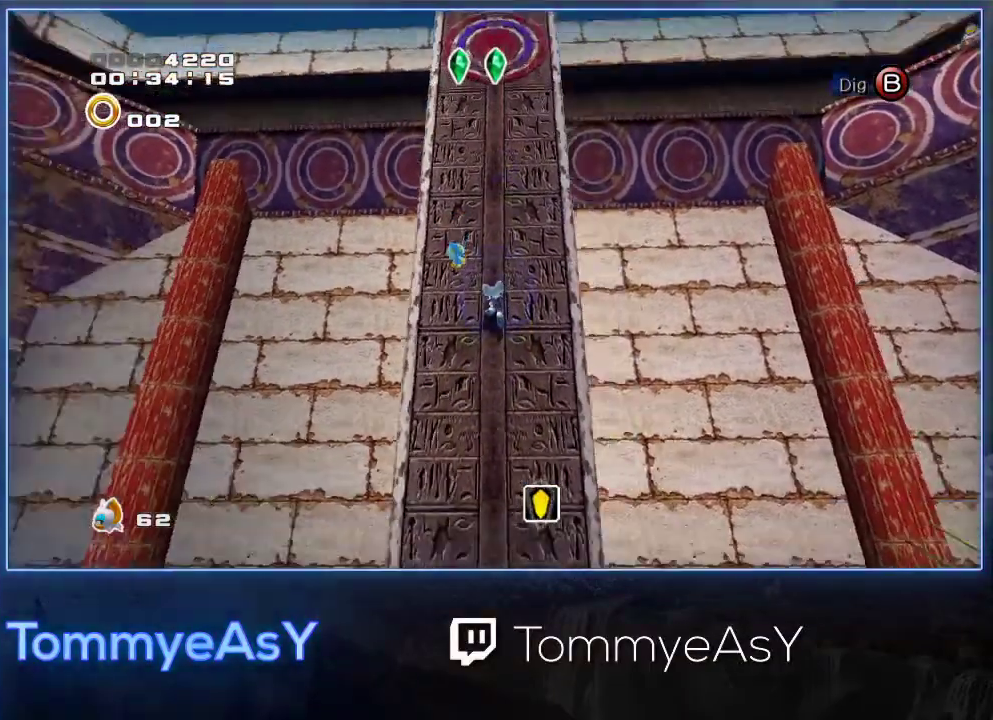
{"buttons": ["L2", "R2"], "left_stick": "up", "events": [[33, "R2", "up"], [483, "L2", "down"], [500, "R2", "down"]]}
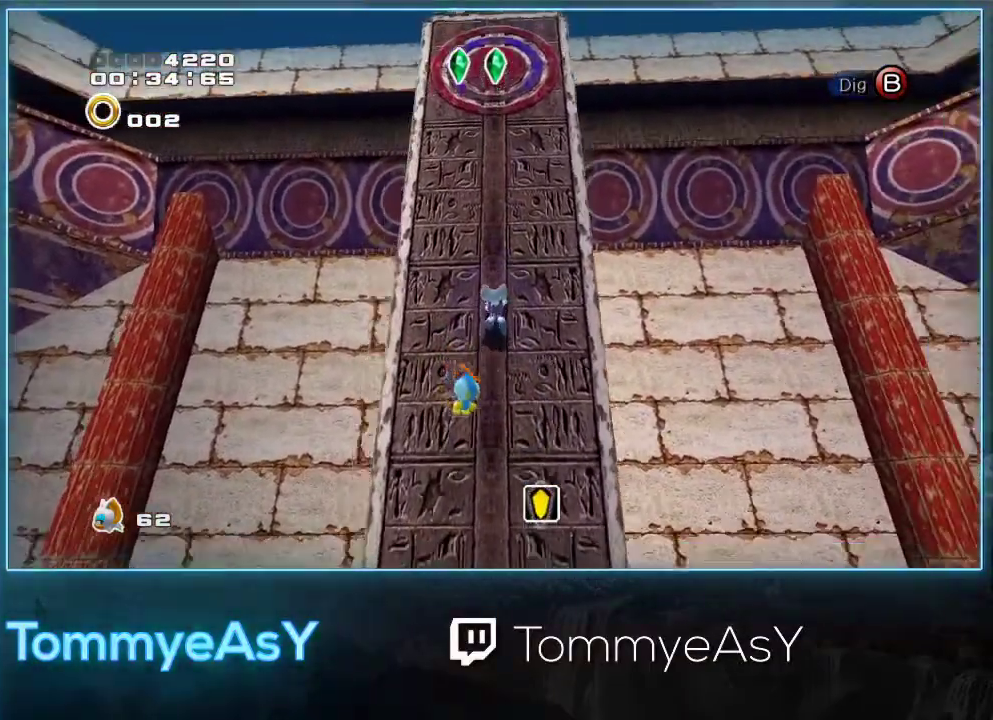
{"buttons": ["L2", "R2"], "left_stick": "up", "events": []}
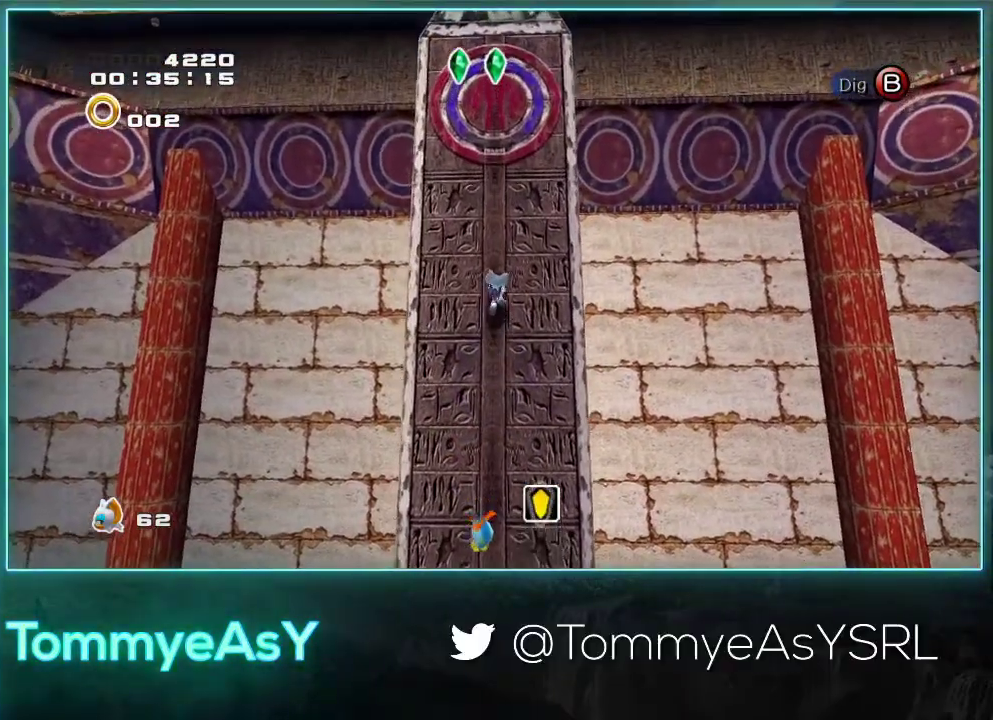
{"buttons": ["CROSS", "L2", "R2"], "left_stick": "down", "events": [[33, "CROSS", "down"], [50, "left_stick", "down-left"], [117, "CROSS", "up"], [167, "CROSS", "down"], [300, "left_stick", "down"]]}
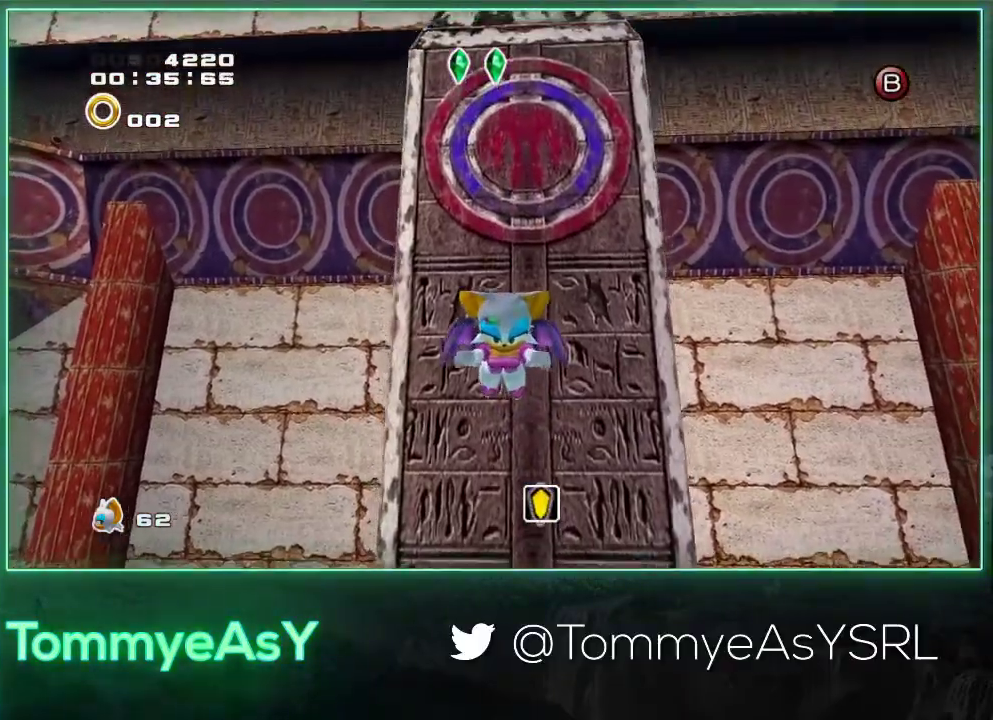
{"buttons": ["CROSS", "L2", "R2"], "left_stick": "down", "events": []}
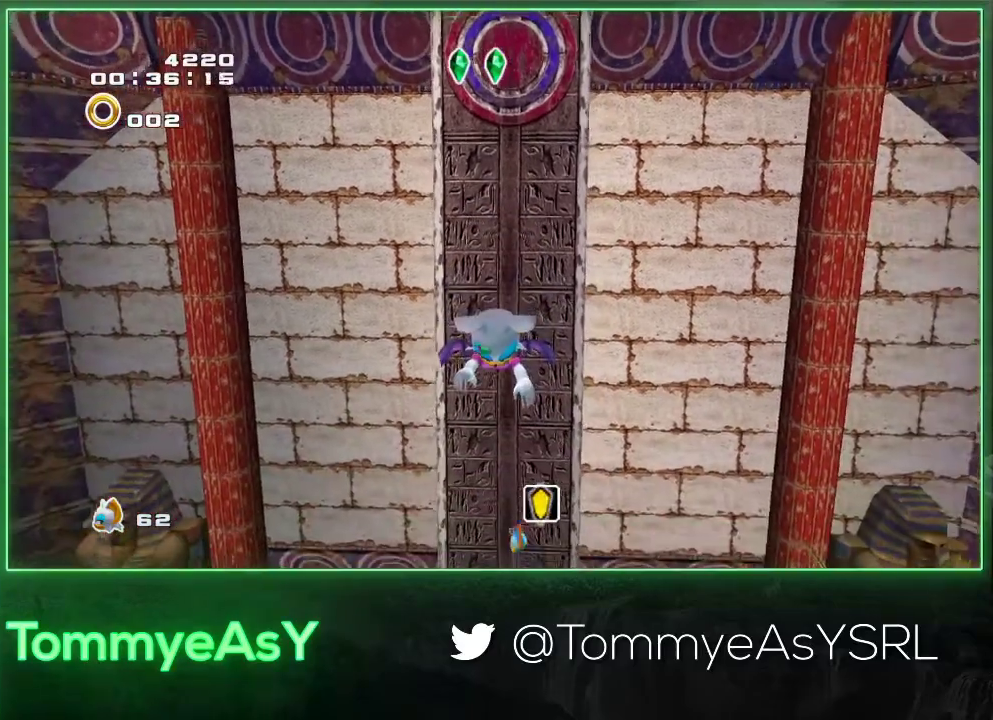
{"buttons": ["L2", "R2"], "left_stick": "center", "events": [[417, "CROSS", "up"], [450, "left_stick", "center"]]}
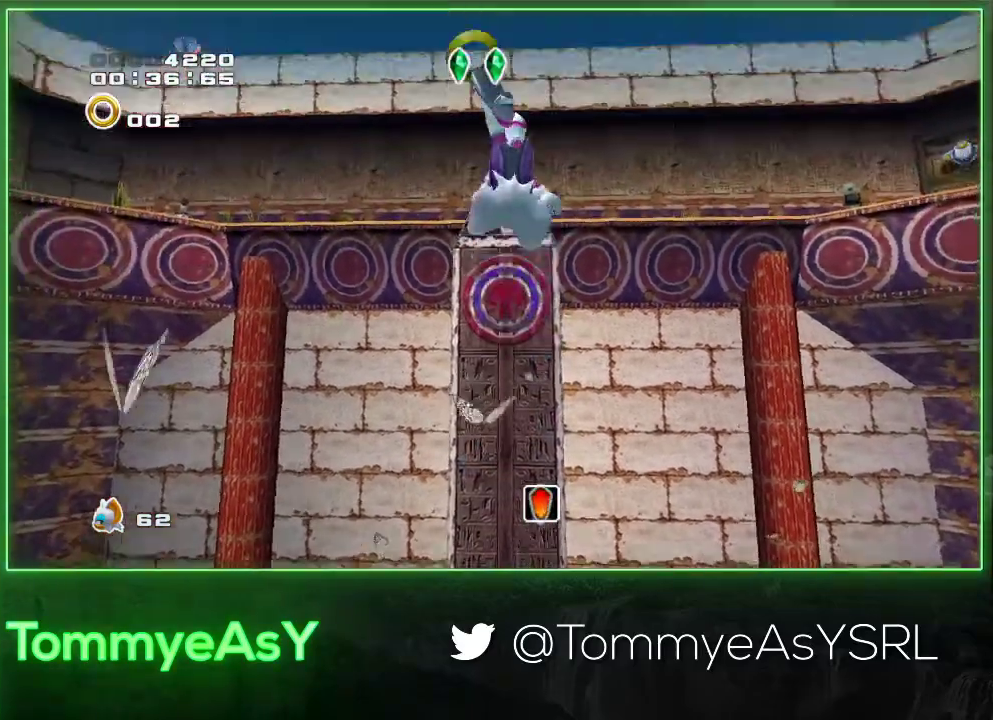
{"buttons": ["L2", "R2"], "left_stick": "up", "events": [[250, "left_stick", "up"]]}
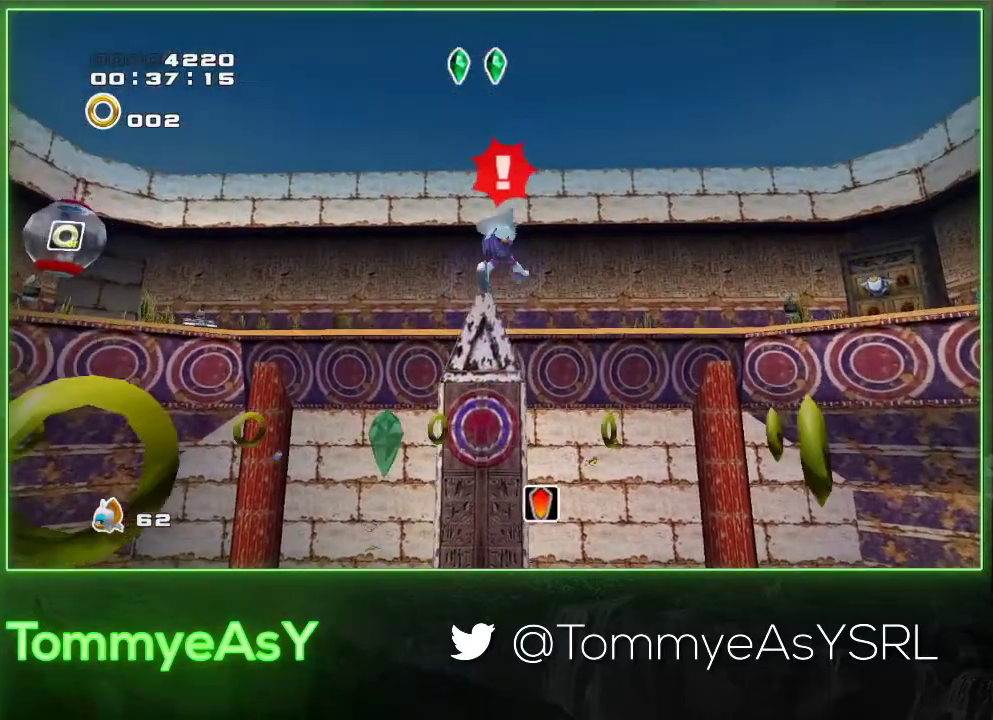
{"buttons": ["L2", "R2"], "left_stick": "down", "events": [[50, "L3", "down"], [50, "left_stick", "up-left"], [300, "left_stick", "down-left"], [417, "L3", "up"], [433, "left_stick", "down"]]}
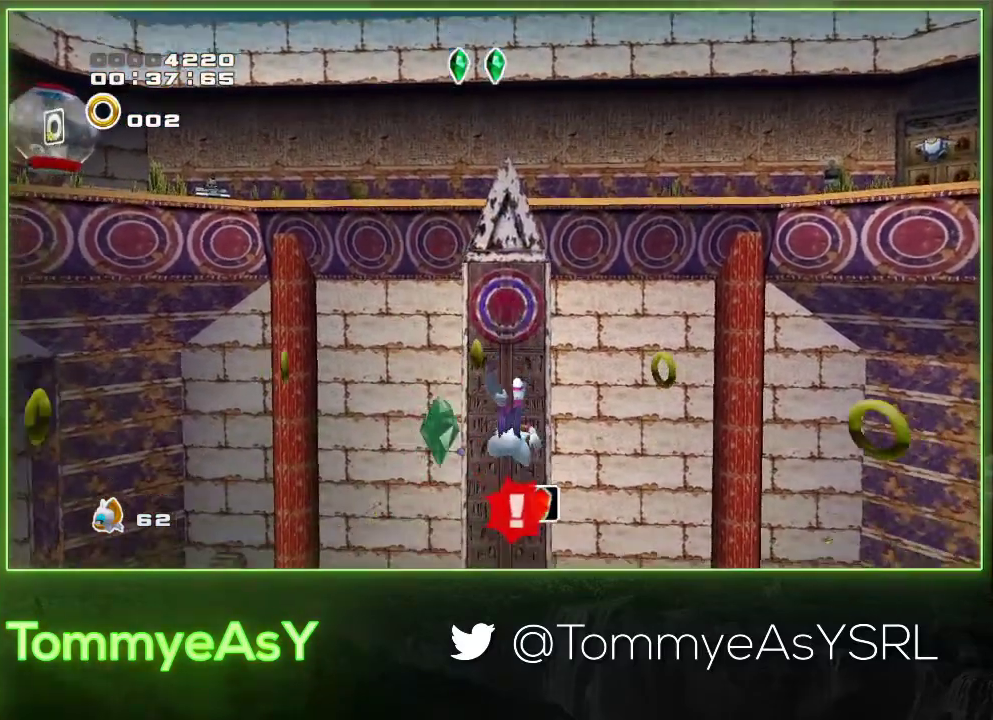
{"buttons": ["L2", "R2"], "left_stick": "center", "events": [[117, "L3", "down"], [133, "left_stick", "left"], [300, "L3", "up"], [333, "left_stick", "down"], [450, "left_stick", "center"]]}
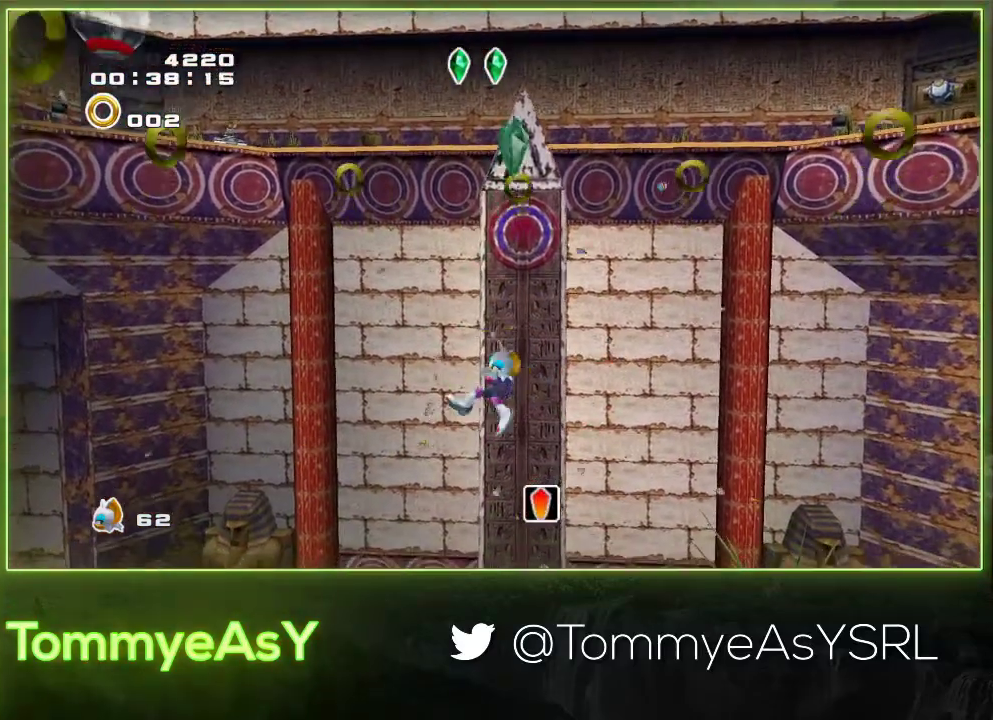
{"buttons": ["L2", "R2"], "left_stick": "up-right", "events": [[100, "left_stick", "up-right"], [367, "L3", "down"], [367, "left_stick", "up-left"], [483, "L3", "up"], [500, "left_stick", "up-right"]]}